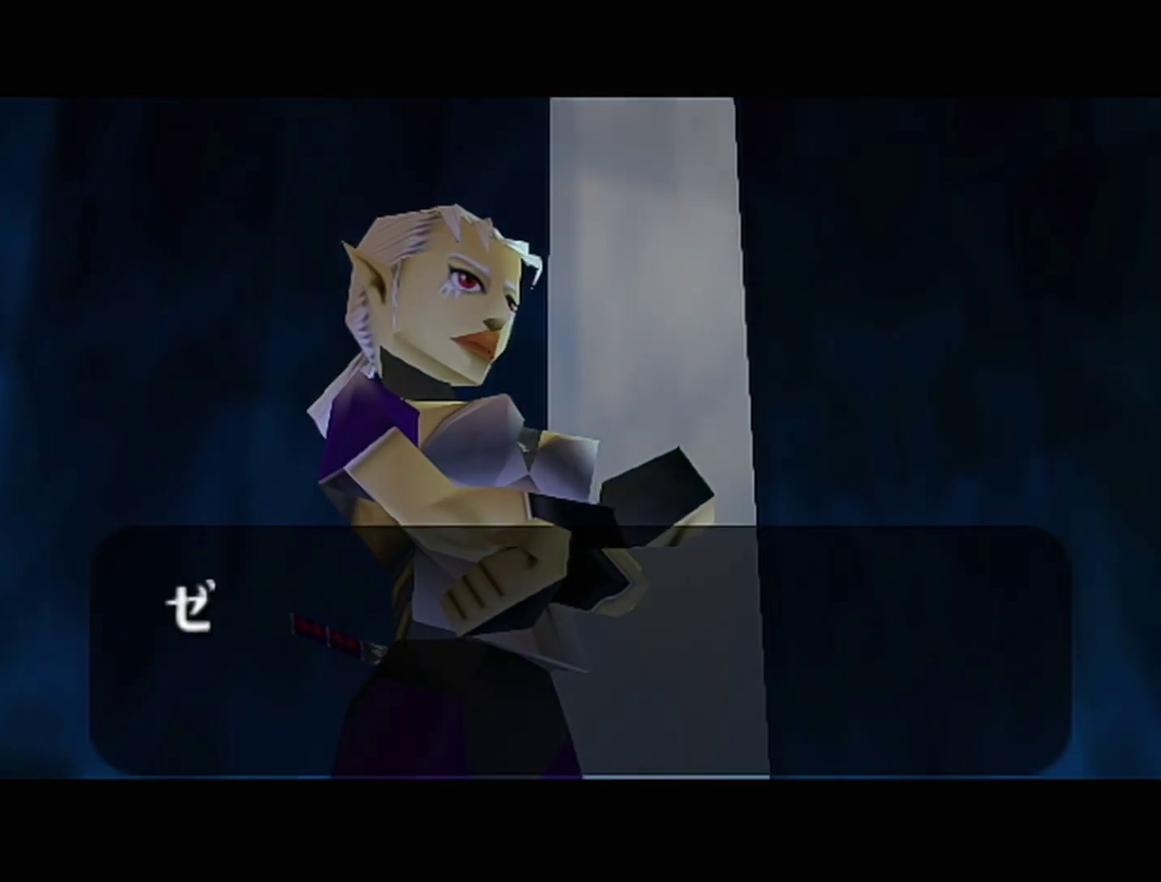
Gameplay with a controller (Nintendo layout); each line is a JSON object with the inputs held at the frame after it. "events" lists button and stick changes between this image and that frame as [ms after this image, input, new state], when the widget could be followed in between. Not read: L3 R3.
{"buttons": ["A"], "left_stick": "center", "events": [[67, "B", "down"], [133, "R1", "down"], [217, "R1", "up"], [217, "Z", "down"], [267, "A", "down"], [283, "B", "up"], [417, "Z", "up"]]}
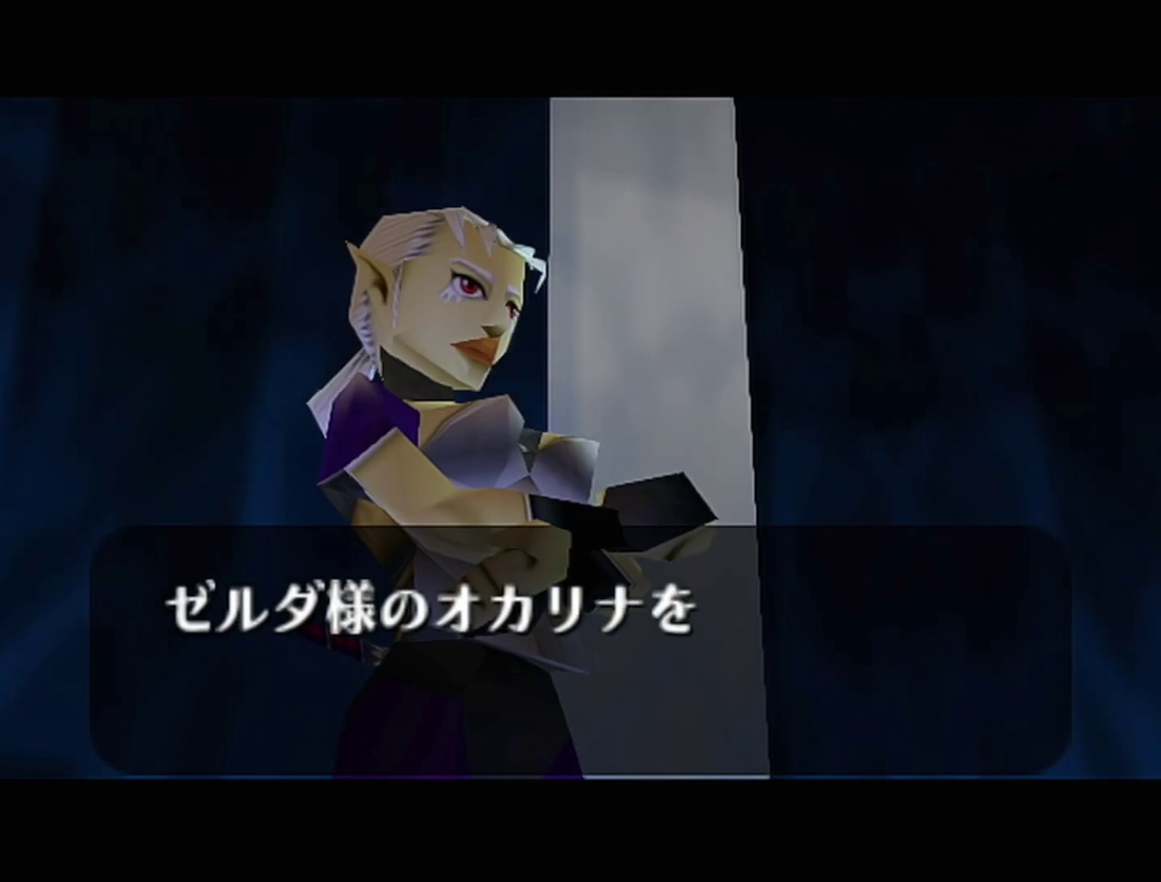
{"buttons": ["B"], "left_stick": "center"}
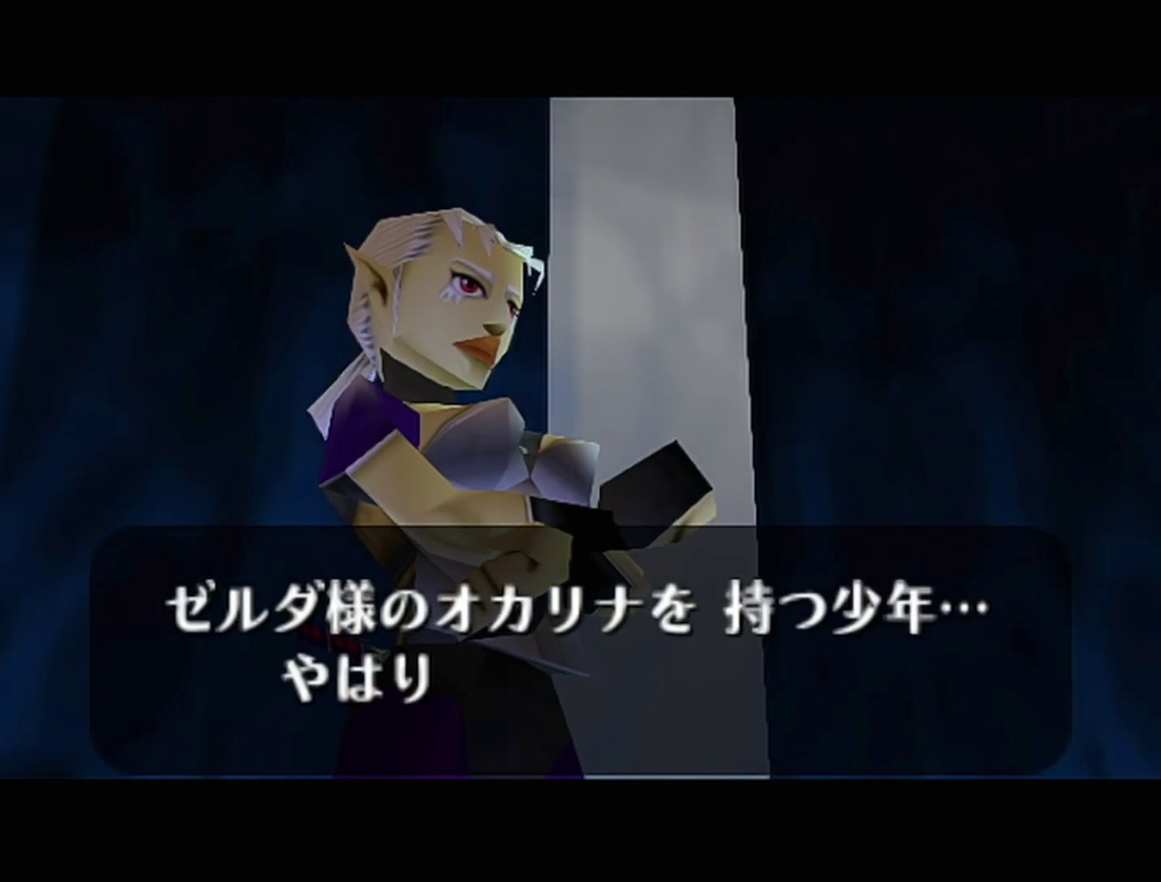
{"buttons": [], "left_stick": "center"}
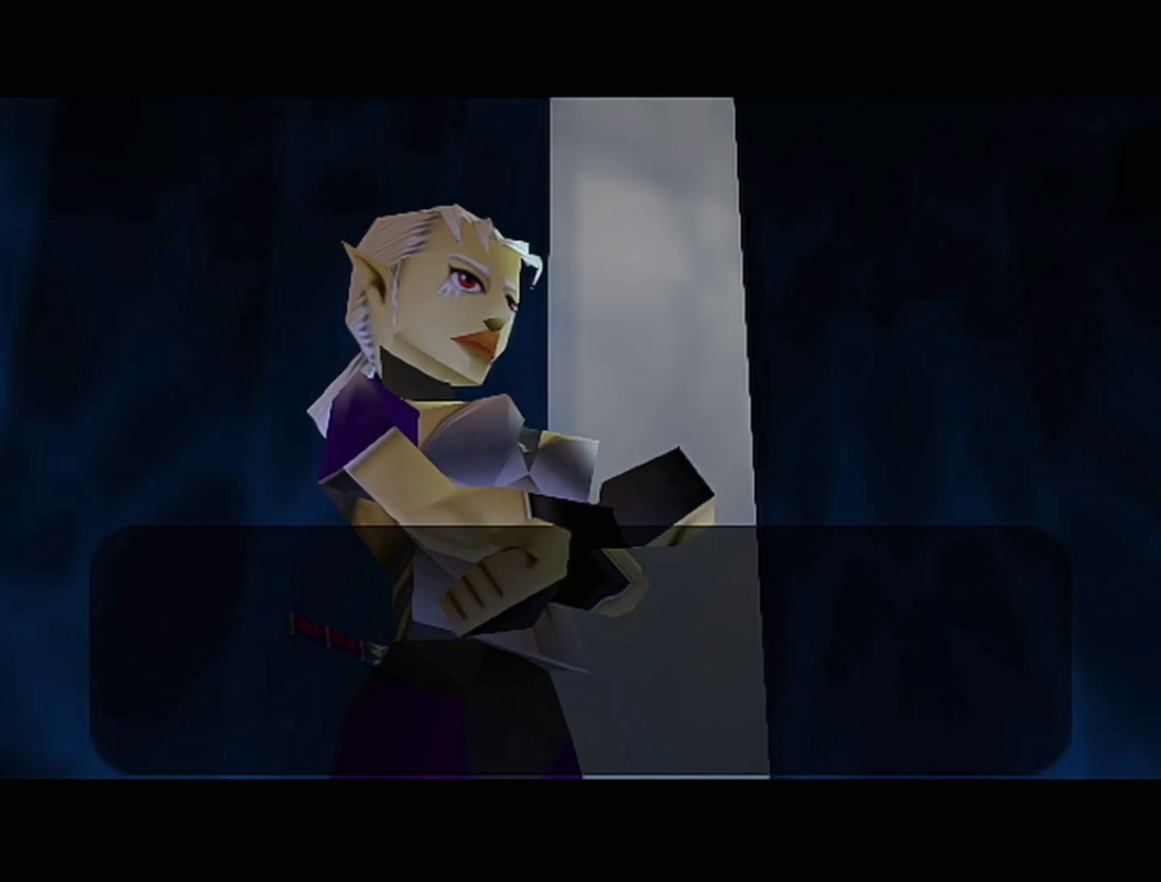
{"buttons": ["A", "Z"], "left_stick": "center", "events": [[33, "B", "down"], [100, "A", "down"], [100, "B", "up"], [167, "A", "up"], [167, "B", "down"], [217, "A", "down"], [217, "B", "up"], [283, "A", "up"], [317, "Z", "down"], [383, "A", "down"]]}
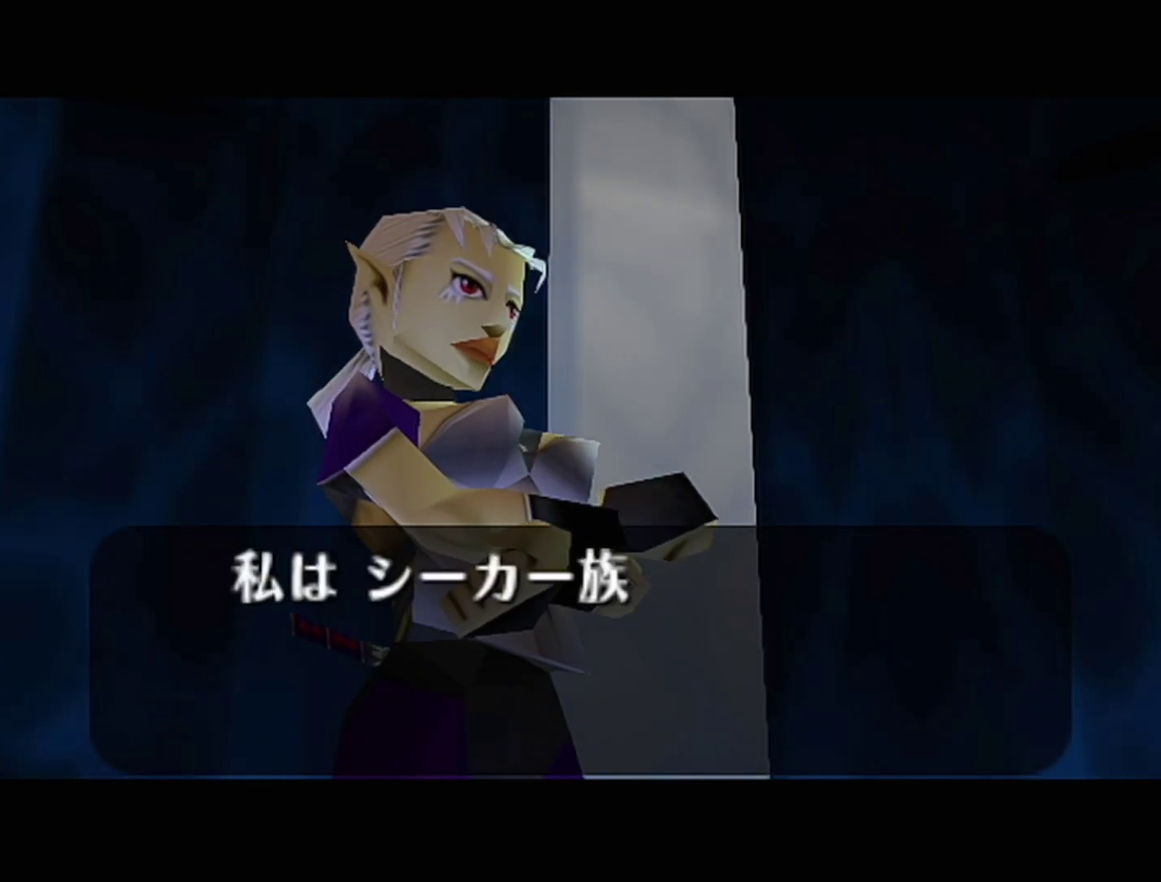
{"buttons": ["A"], "left_stick": "center", "events": [[33, "A", "up"], [33, "Z", "up"], [100, "A", "down"], [167, "A", "up"], [217, "A", "down"], [250, "B", "down"], [317, "B", "up"], [417, "A", "up"], [417, "B", "down"], [483, "A", "down"], [483, "B", "up"]]}
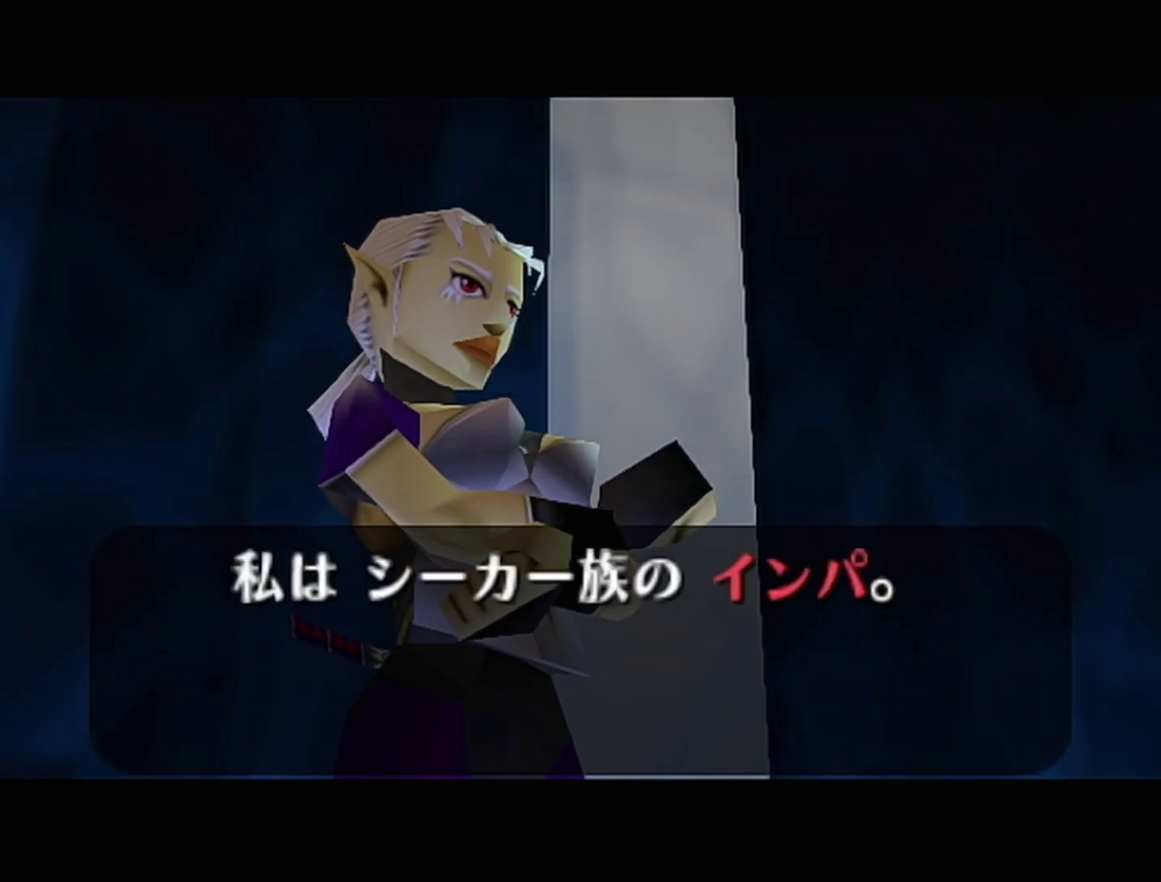
{"buttons": ["A"], "left_stick": "center", "events": [[33, "A", "up"], [33, "B", "down"], [100, "A", "down"], [100, "B", "up"], [167, "A", "up"], [233, "A", "down"], [283, "A", "up"], [350, "A", "down"], [417, "A", "up"], [417, "B", "down"], [483, "A", "down"], [483, "B", "up"]]}
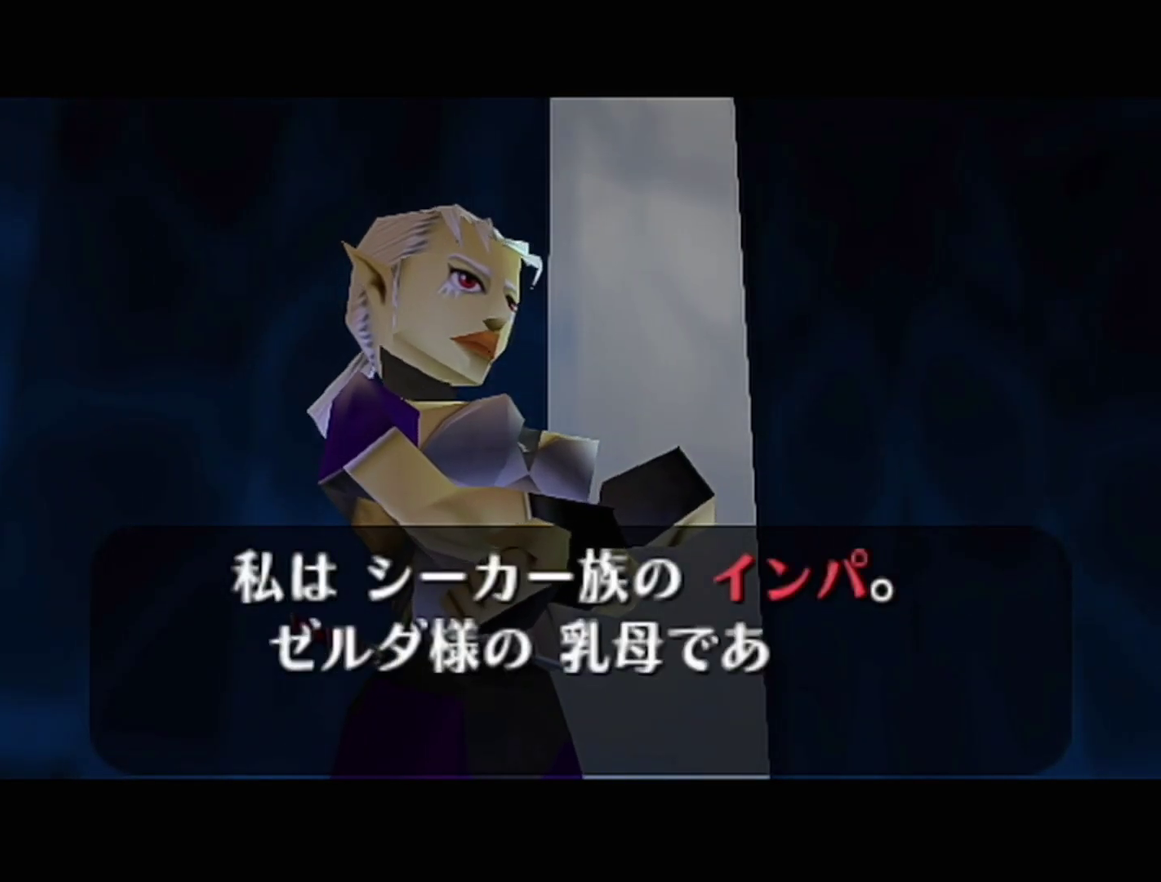
{"buttons": ["A"], "left_stick": "center", "events": [[133, "A", "up"], [250, "B", "down"], [317, "A", "down"], [317, "B", "up"]]}
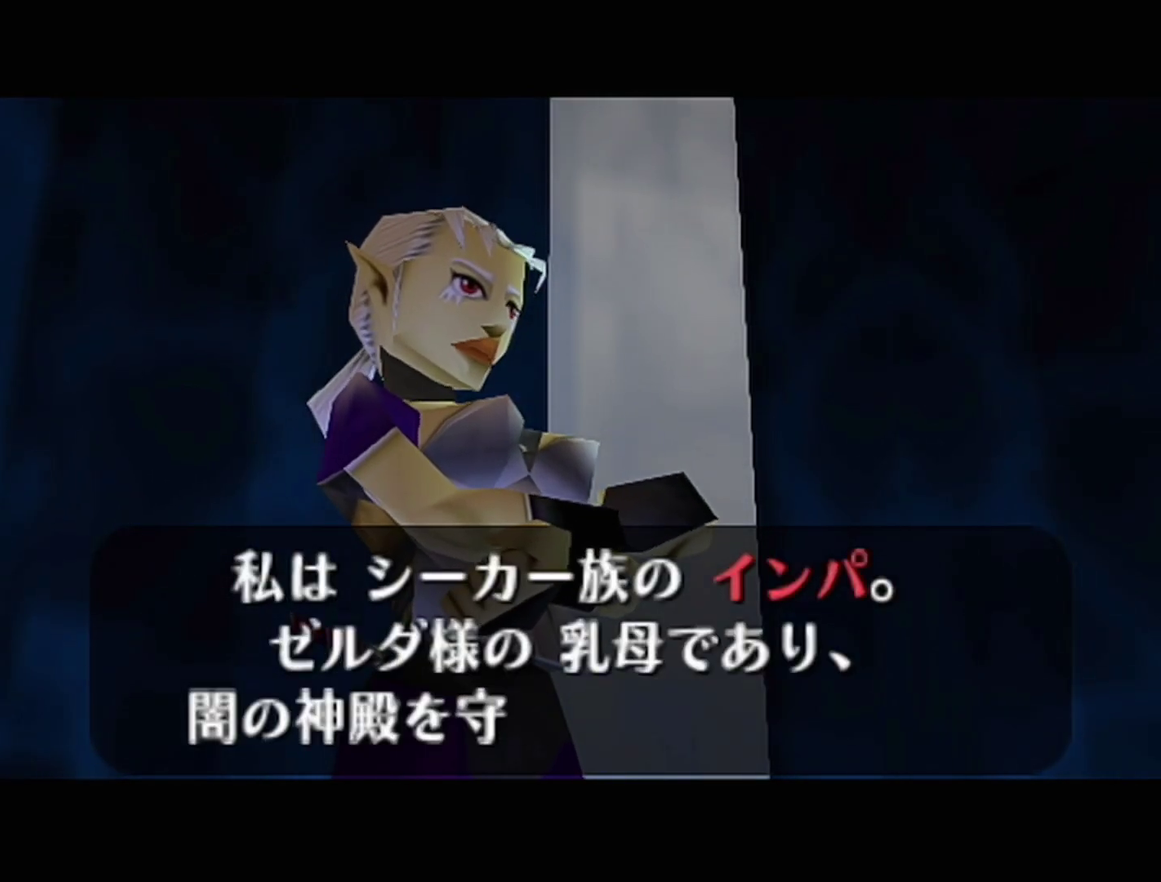
{"buttons": ["B"], "left_stick": "center", "events": [[33, "A", "up"], [133, "B", "down"], [200, "A", "down"], [200, "B", "up"], [283, "A", "up"], [283, "B", "down"], [450, "A", "down"], [450, "B", "up"], [500, "A", "up"], [500, "B", "down"]]}
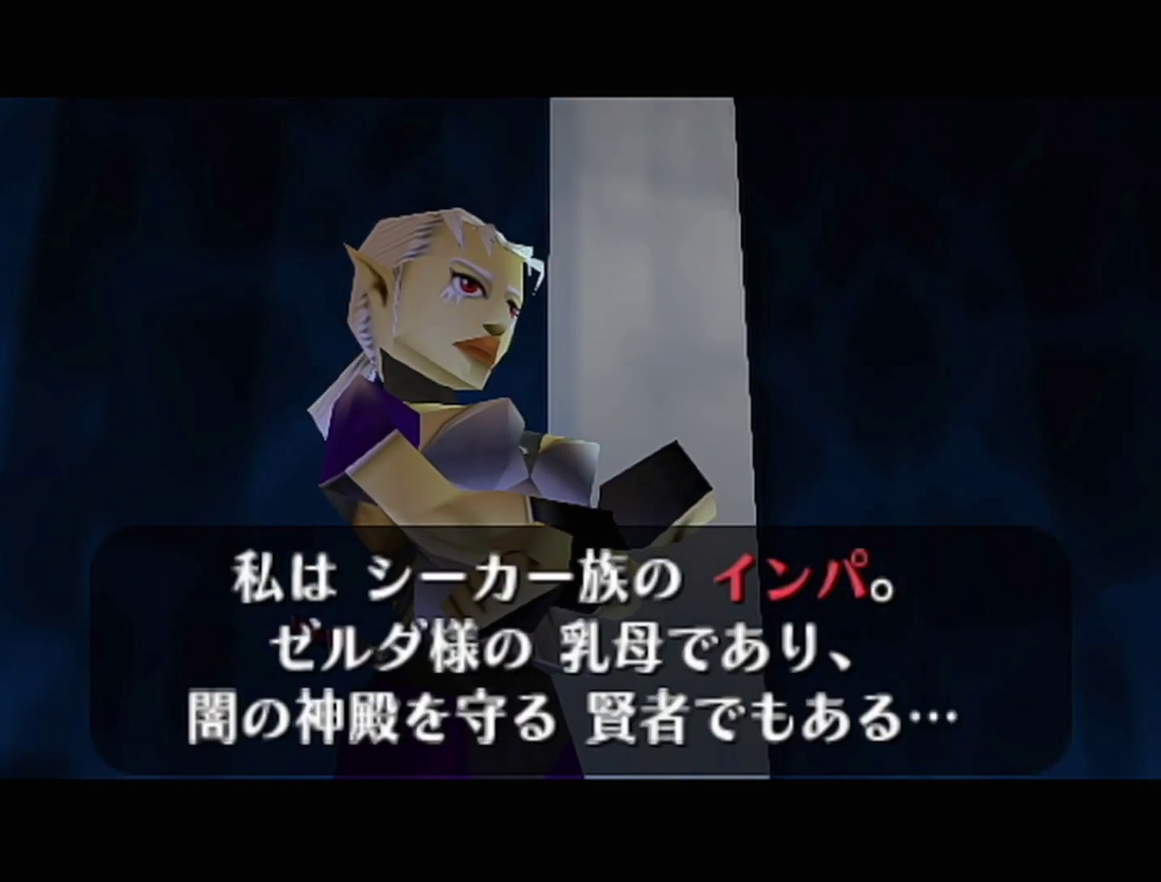
{"buttons": ["A"], "left_stick": "center", "events": [[67, "A", "down"], [67, "B", "up"], [133, "A", "up"], [133, "B", "down"], [200, "A", "down"], [200, "B", "up"], [250, "A", "up"], [250, "B", "down"], [317, "B", "up"], [350, "A", "down"], [417, "A", "up"], [467, "A", "down"]]}
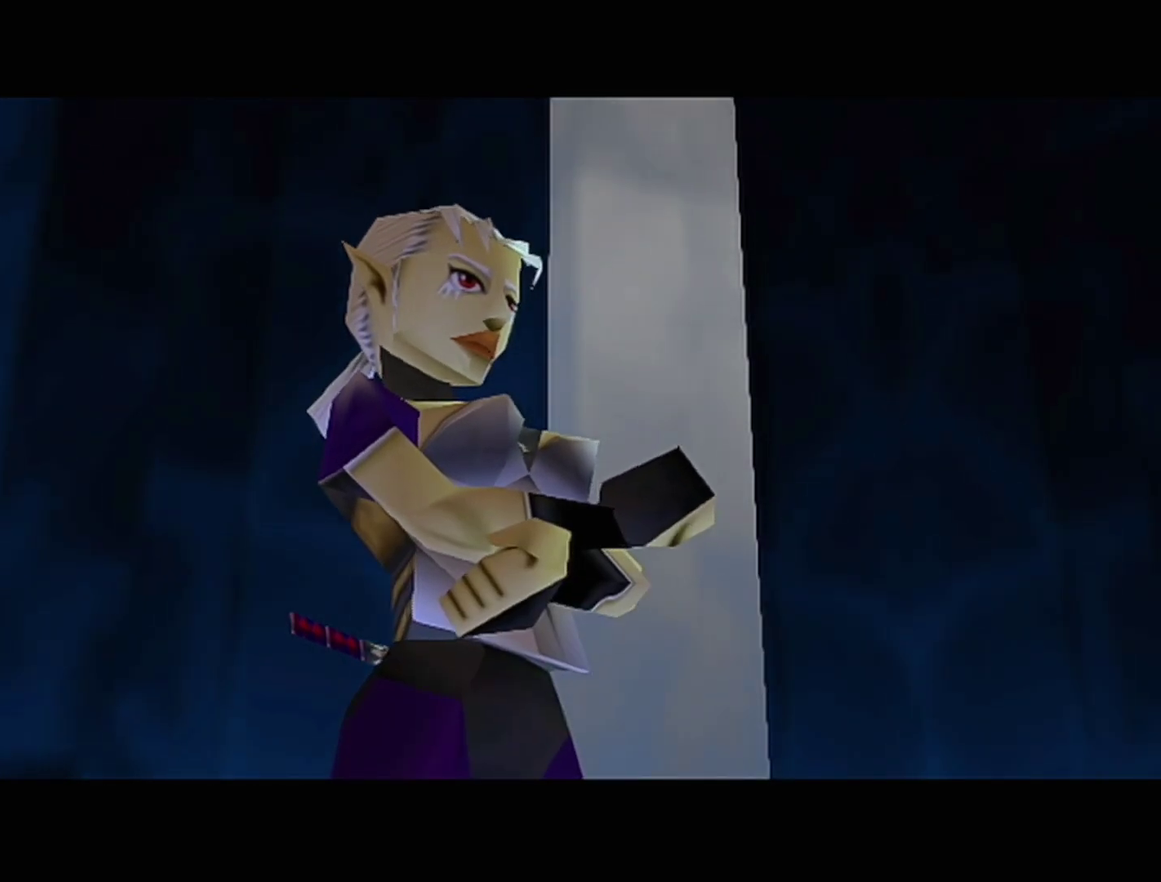
{"buttons": ["A"], "left_stick": "center", "events": [[17, "A", "up"], [17, "B", "down"], [67, "A", "down"], [67, "B", "up"], [133, "A", "up"], [133, "B", "down"], [200, "A", "down"], [200, "B", "up"], [250, "A", "up"], [250, "B", "down"], [317, "A", "down"], [317, "B", "up"], [383, "A", "up"], [450, "A", "down"]]}
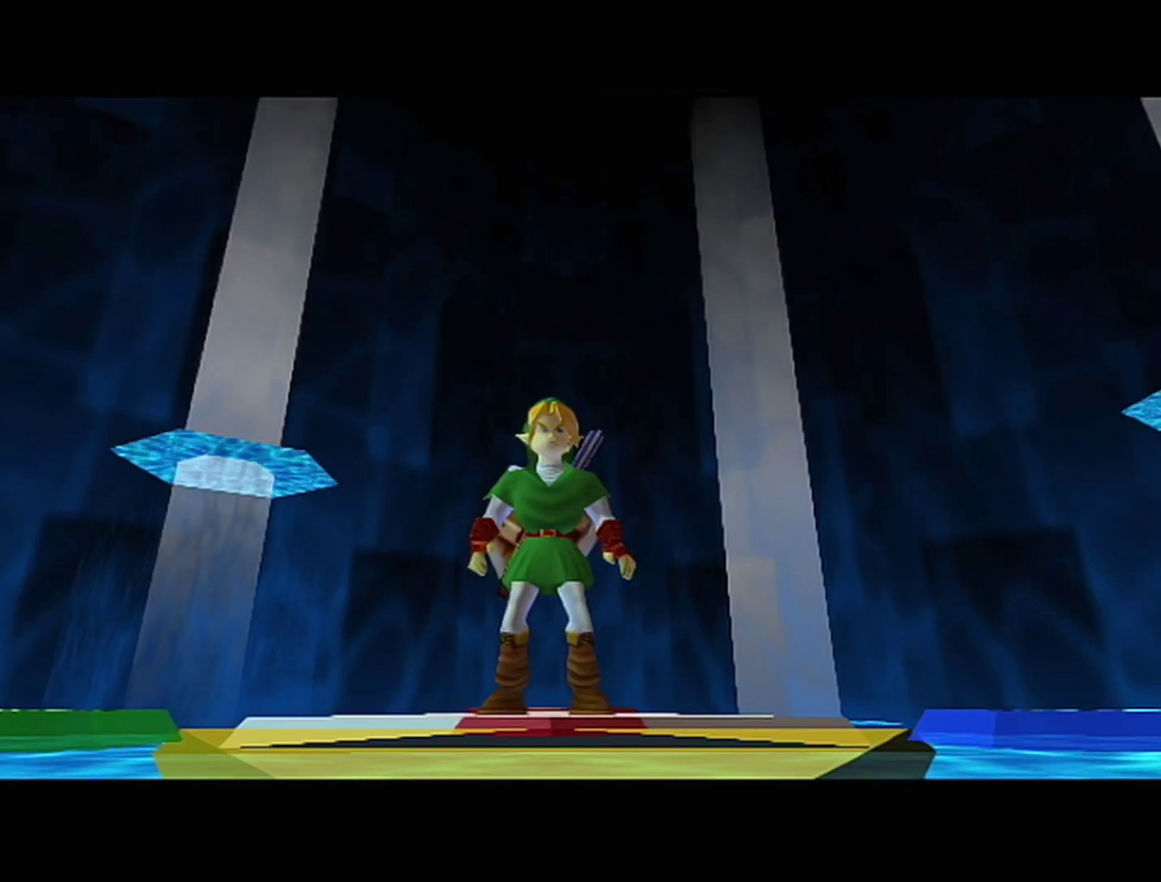
{"buttons": ["A", "B"], "left_stick": "center", "events": [[33, "A", "up"], [33, "B", "down"], [100, "A", "down"], [100, "B", "up"], [250, "A", "up"], [250, "B", "down"], [317, "B", "up"], [383, "B", "down"], [417, "A", "down"]]}
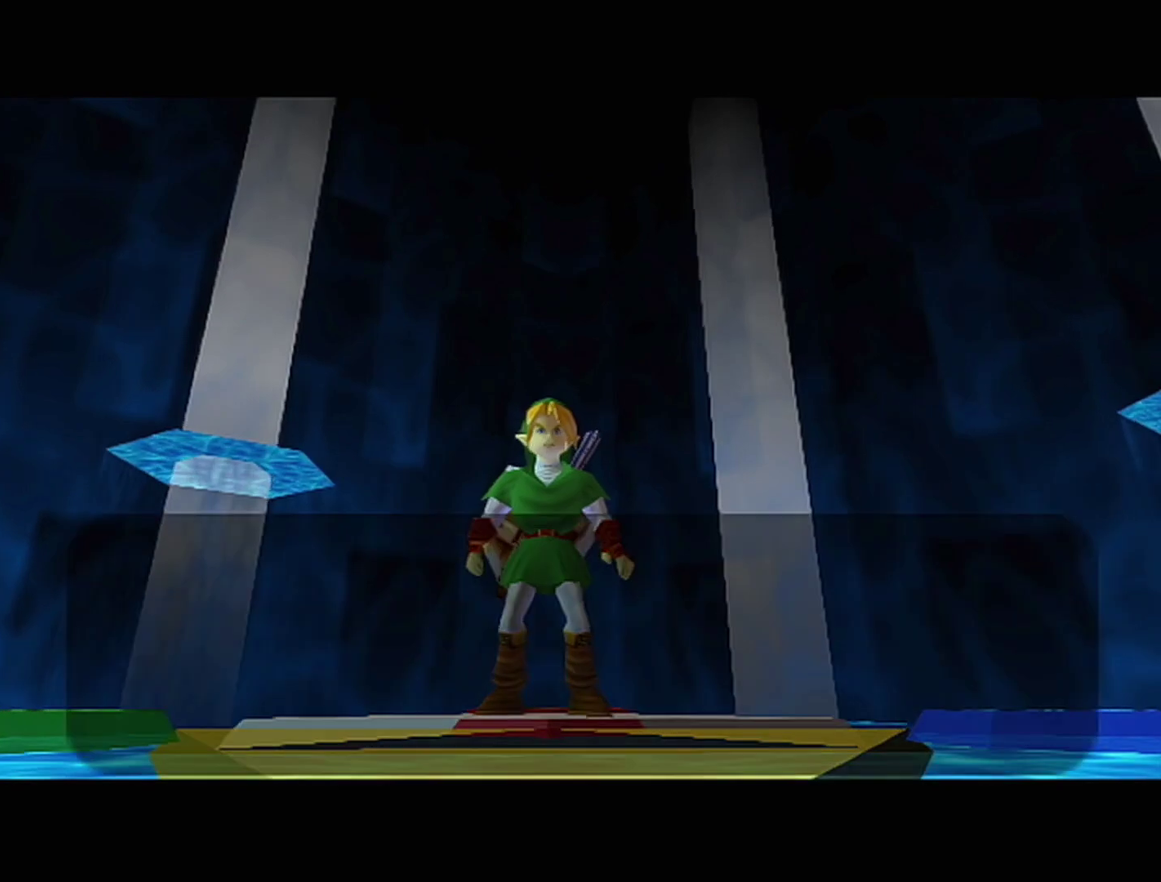
{"buttons": [], "left_stick": "center", "events": [[17, "A", "up"], [67, "A", "down"], [67, "B", "up"], [67, "Z", "down"], [133, "A", "up"], [133, "B", "down"], [200, "B", "up"], [233, "Z", "up"]]}
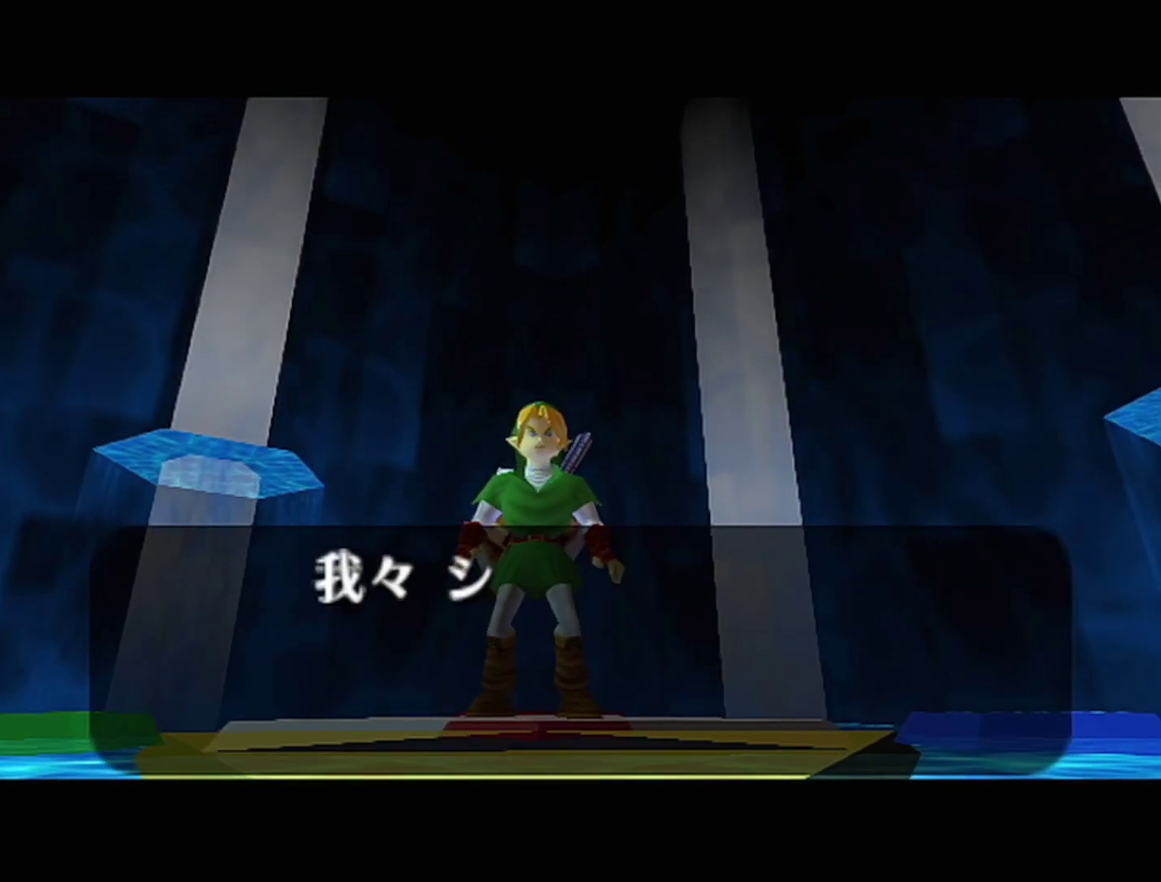
{"buttons": ["A"], "left_stick": "center", "events": [[67, "A", "down"], [133, "B", "down"], [167, "A", "up"], [200, "B", "up"], [250, "B", "down"], [317, "B", "up"], [383, "B", "down"], [483, "A", "down"], [483, "B", "up"]]}
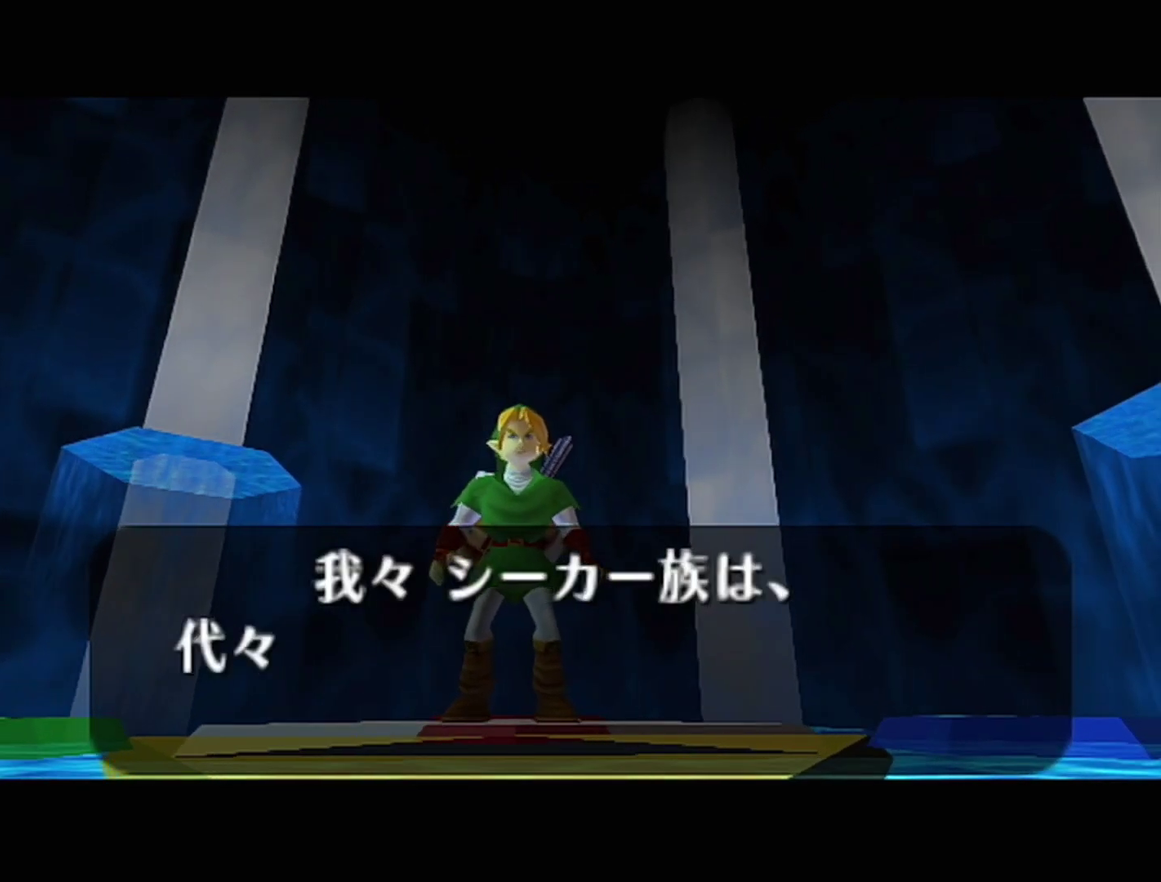
{"buttons": ["A"], "left_stick": "center", "events": [[33, "A", "up"], [33, "B", "down"], [100, "B", "up"], [167, "B", "down"], [233, "A", "down"], [233, "B", "up"], [283, "A", "up"], [283, "B", "down"], [350, "B", "up"], [417, "B", "down"], [483, "A", "down"], [483, "B", "up"]]}
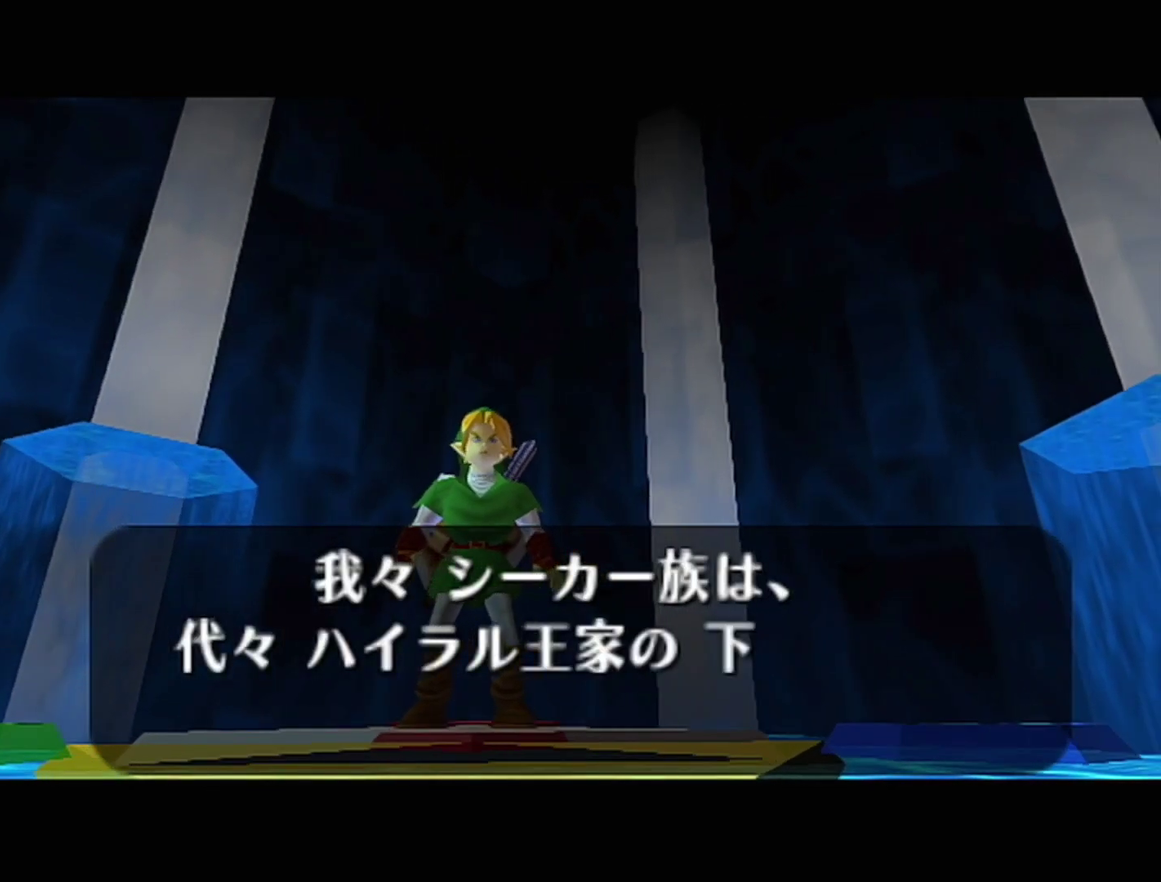
{"buttons": ["B"], "left_stick": "center", "events": [[33, "A", "up"], [33, "B", "down"], [200, "B", "up"], [250, "B", "down"], [350, "A", "down"], [450, "B", "up"], [500, "A", "up"], [500, "B", "down"]]}
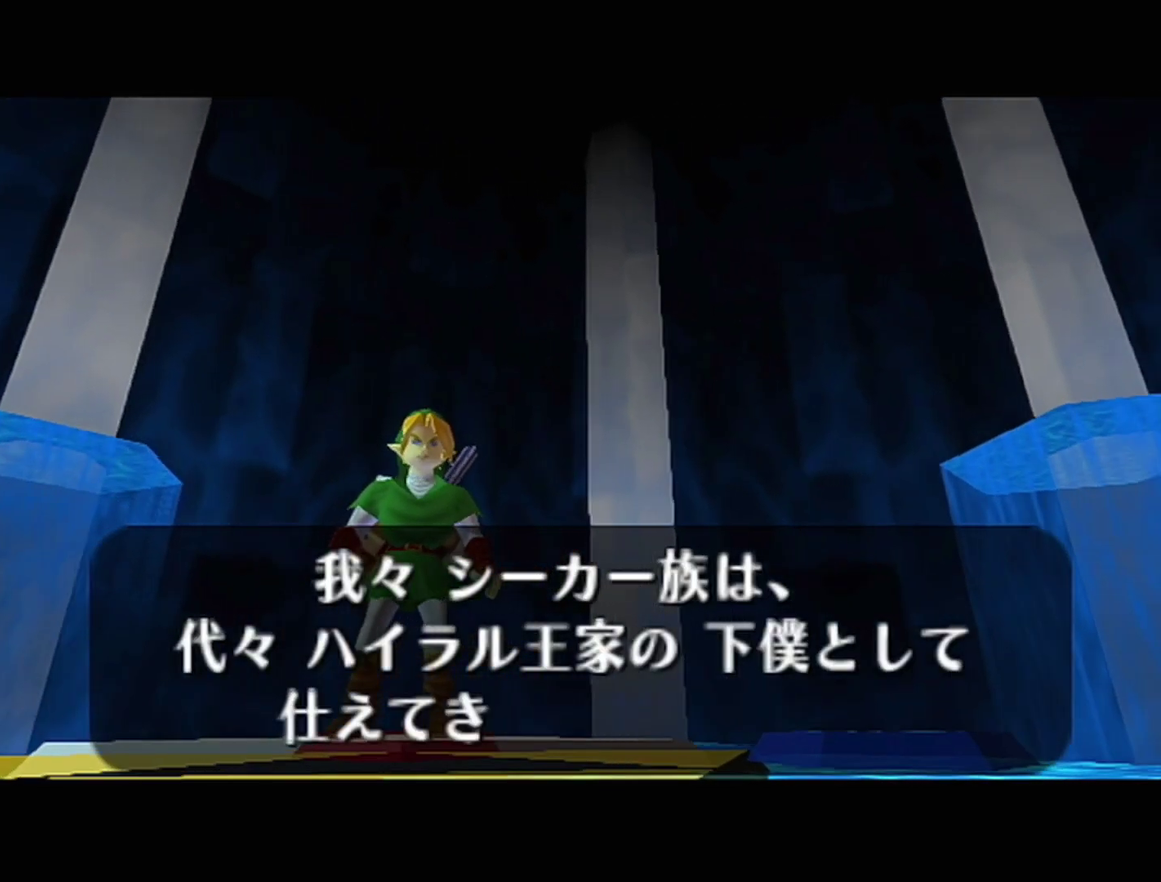
{"buttons": ["B"], "left_stick": "center"}
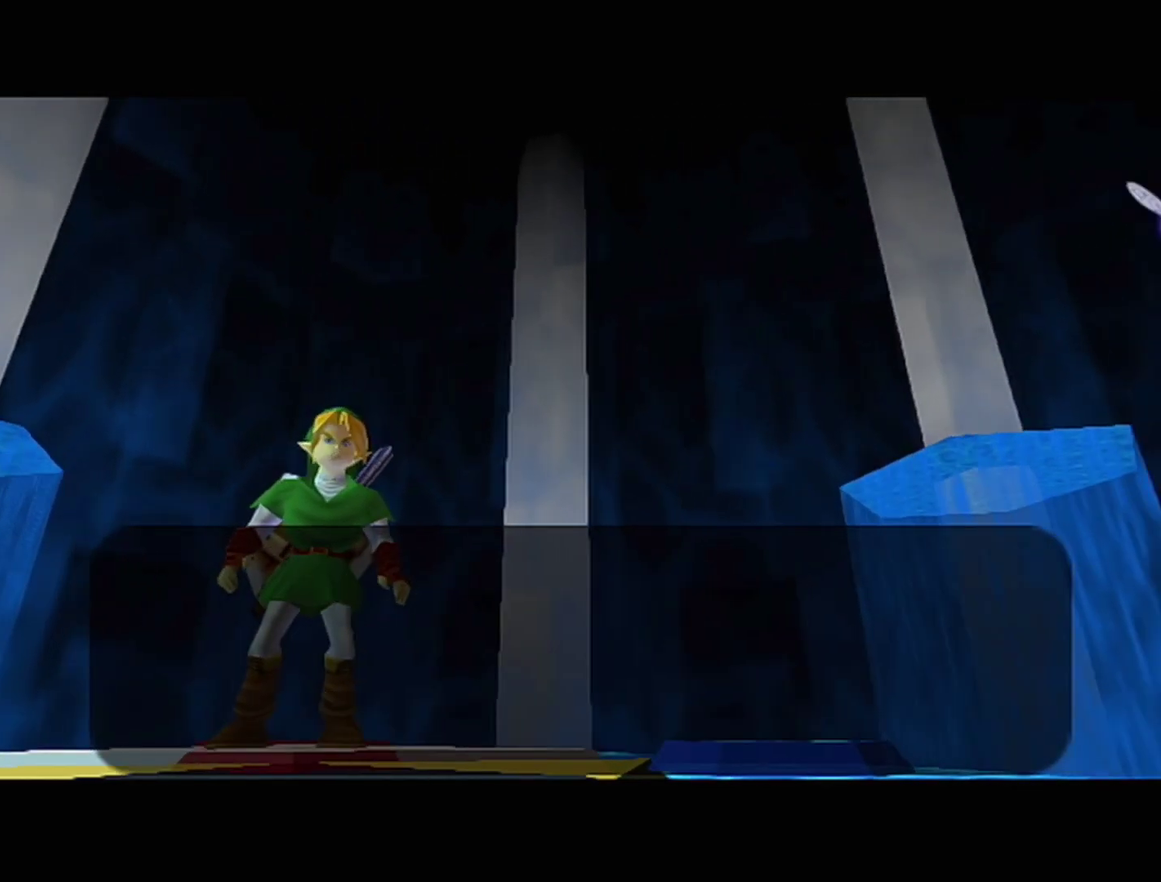
{"buttons": ["B"], "left_stick": "center"}
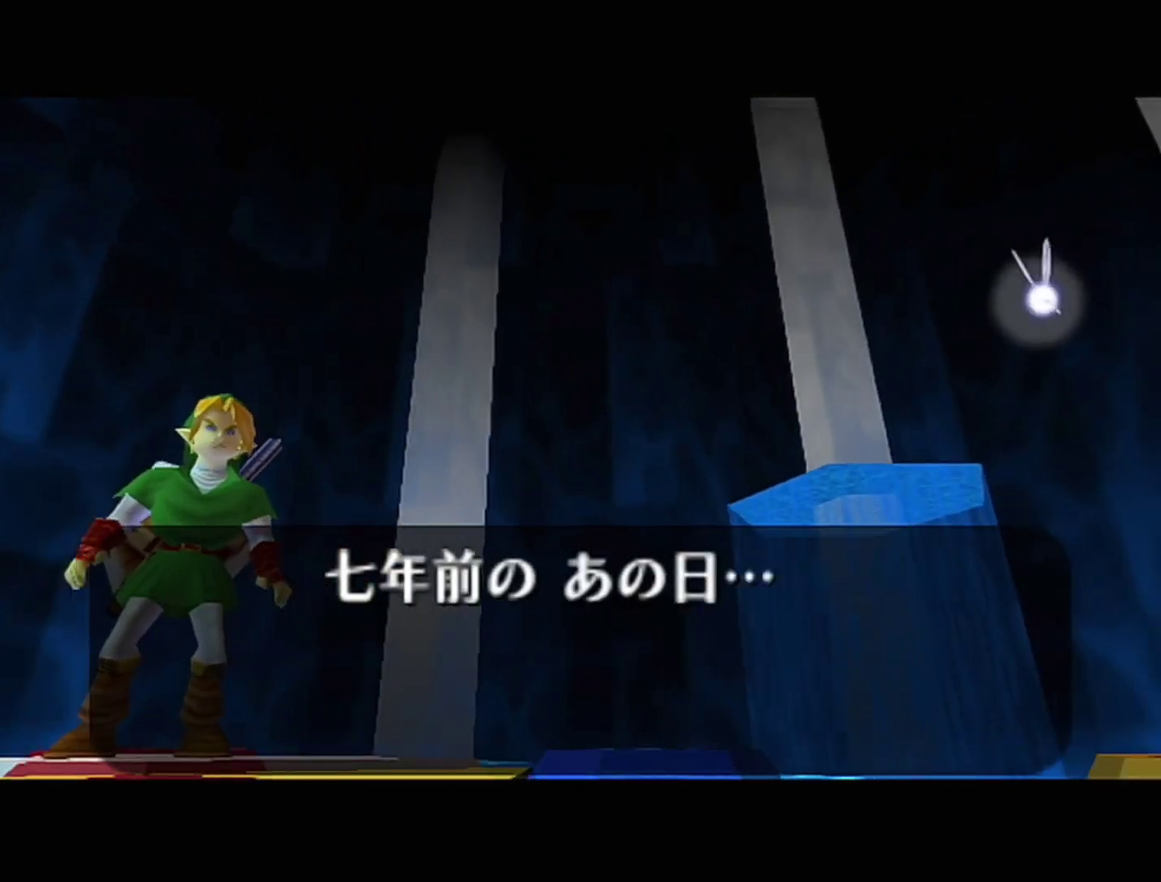
{"buttons": ["B"], "left_stick": "center", "events": [[67, "A", "down"], [67, "B", "up"], [133, "A", "up"], [217, "B", "down"], [283, "B", "up"], [350, "B", "down"]]}
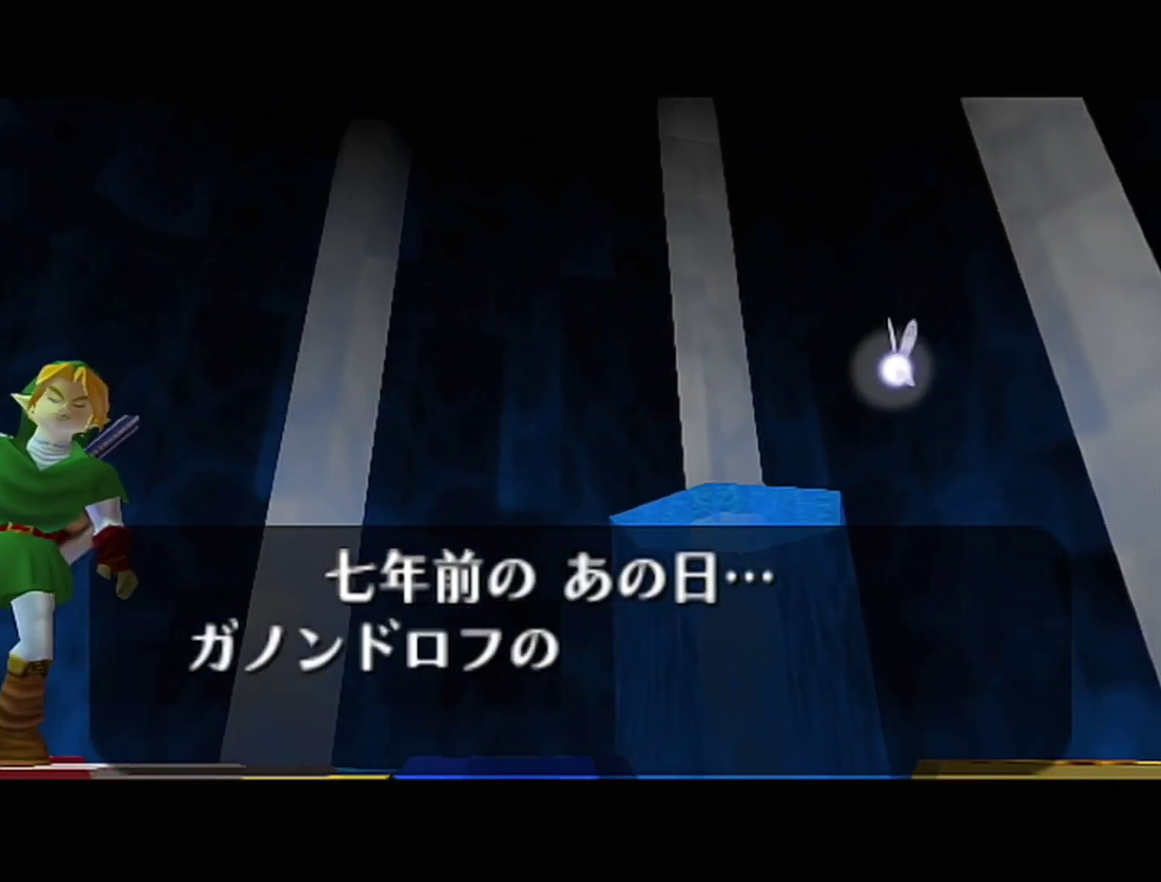
{"buttons": ["B"], "left_stick": "center", "events": [[67, "A", "down"], [67, "B", "up"], [133, "A", "up"], [133, "B", "down"], [200, "A", "down"], [200, "B", "up"], [250, "A", "up"], [250, "B", "down"], [317, "B", "up"], [383, "B", "down"], [450, "B", "up"], [500, "B", "down"]]}
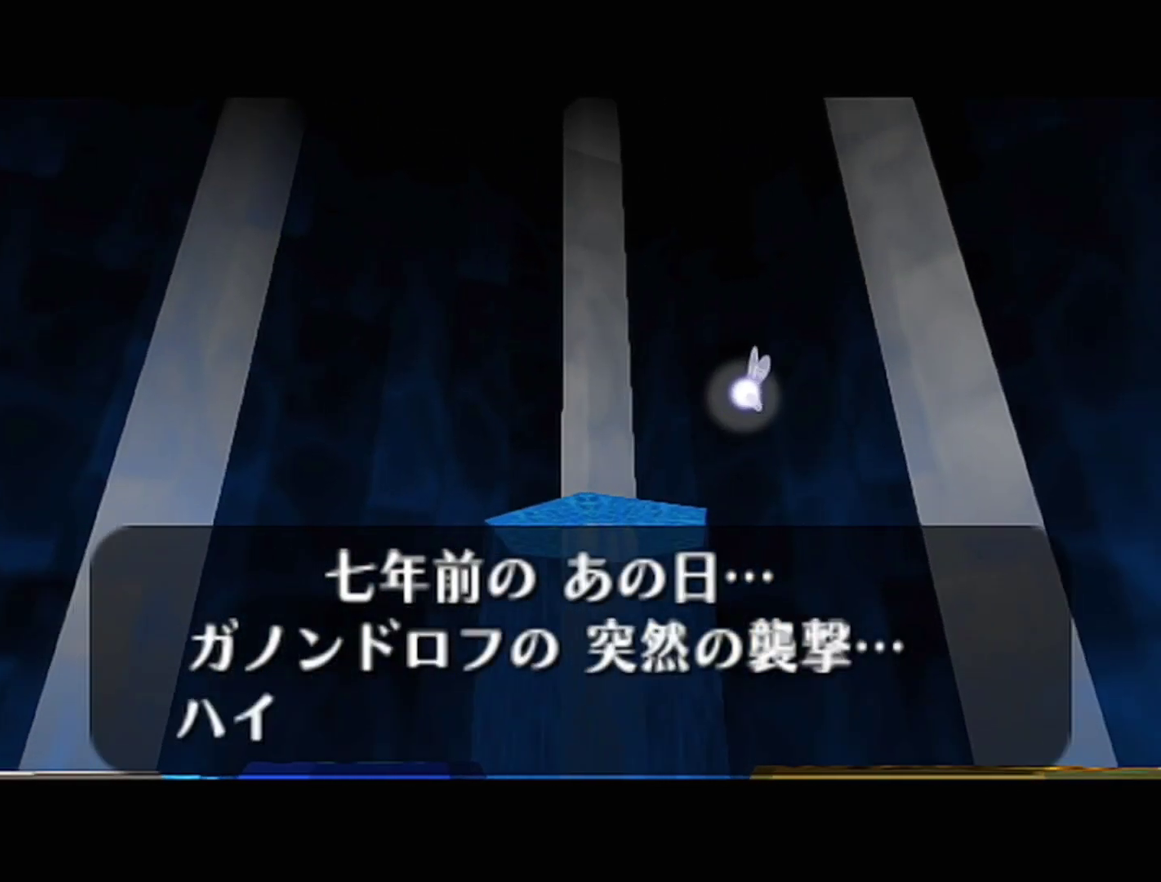
{"buttons": ["A"], "left_stick": "center", "events": [[67, "B", "up"], [133, "B", "down"], [200, "B", "up"], [267, "B", "down"], [317, "B", "up"], [417, "B", "down"], [483, "A", "down"], [483, "B", "up"]]}
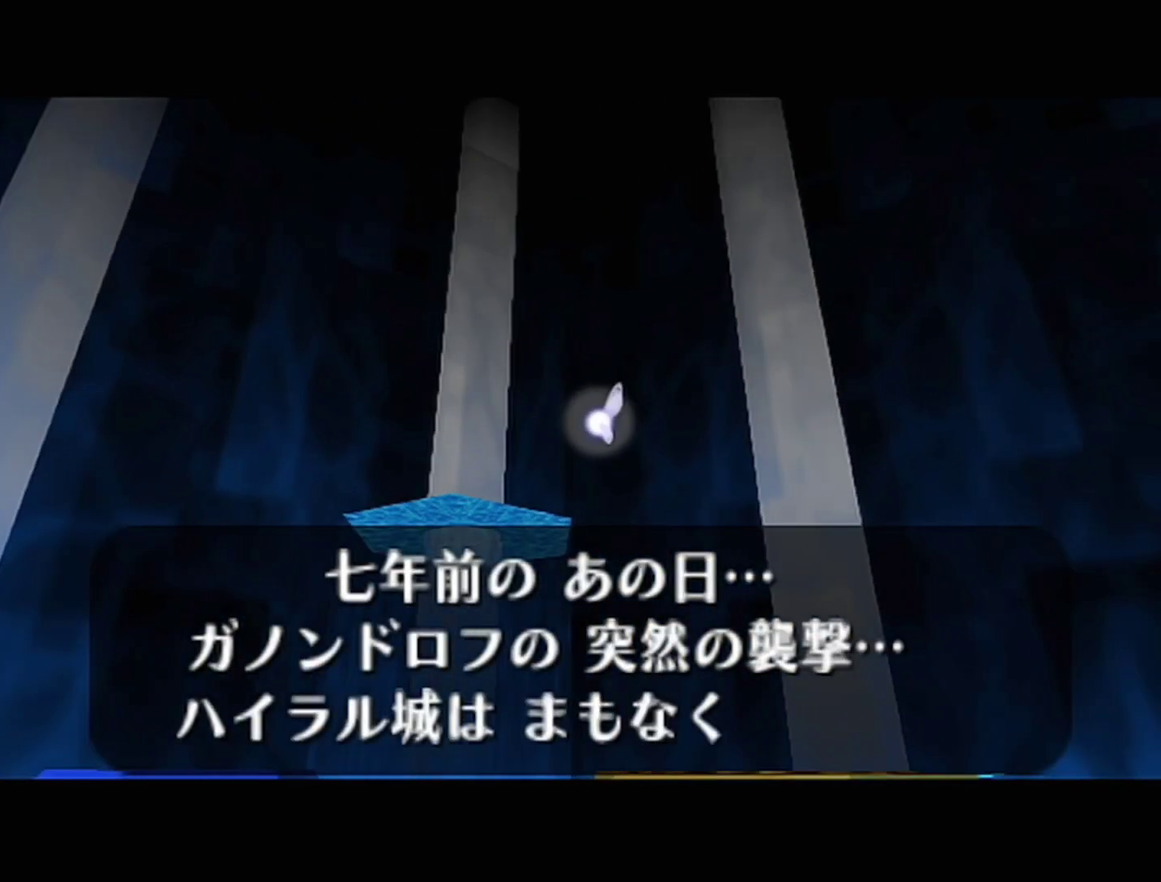
{"buttons": ["A"], "left_stick": "center", "events": [[33, "A", "up"], [33, "B", "down"], [100, "A", "down"], [100, "B", "up"], [167, "A", "up"], [167, "B", "down"], [233, "A", "down"], [233, "B", "up"], [283, "A", "up"], [283, "B", "down"], [383, "A", "down"], [383, "B", "up"]]}